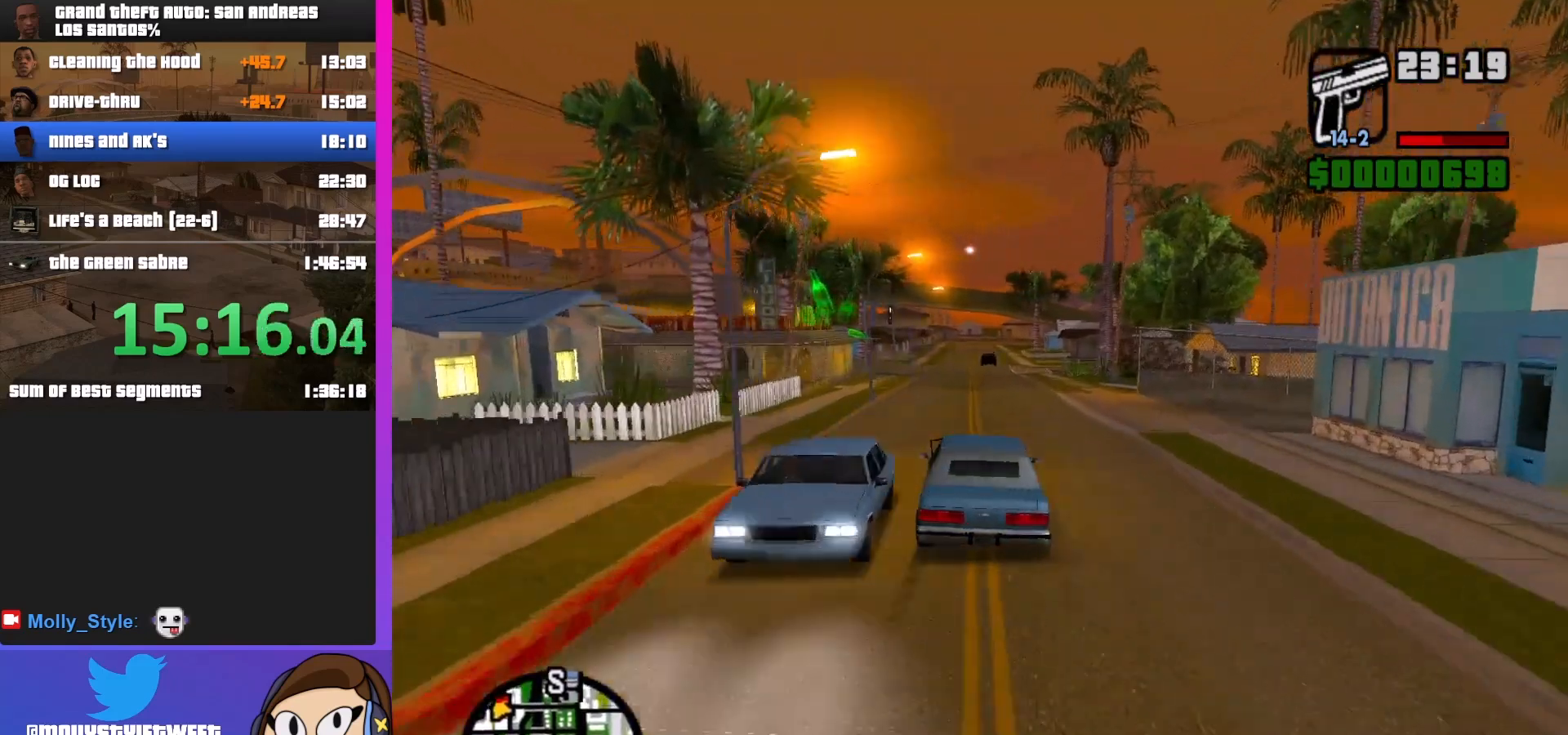
Gameplay with keyboard and mouse; each line is a JSON object with the keys and mouse buttons held at the frame after it. "events" lists presses ("down") and releases ("up") of "a", "alt", "c", "d", "down", "e", "escape", "f", "g", "h", "left", "q", "right", "s", "shift", "space", "tab", "up", "v", "w", "mouse_left", "mouse_middle", "mouse_right", "mouse_wheel_up" and "mouse_wheel_down" between this image and that frame as [ms after this image, input, new state], when the widget could be followed in between. "mouse_left", "mouse_middle", "mouse_right", "mouse_wheel_up", "mouse_wheel_down" = the "left", "middle", "right", "wheel_up", "wheel_down" buttons of the "mouse" list. No other keys are recorded. Mouse movement is not recorded.
{"keys": ["w"], "mouse": [], "events": [[200, "d", "down"], [333, "d", "up"]]}
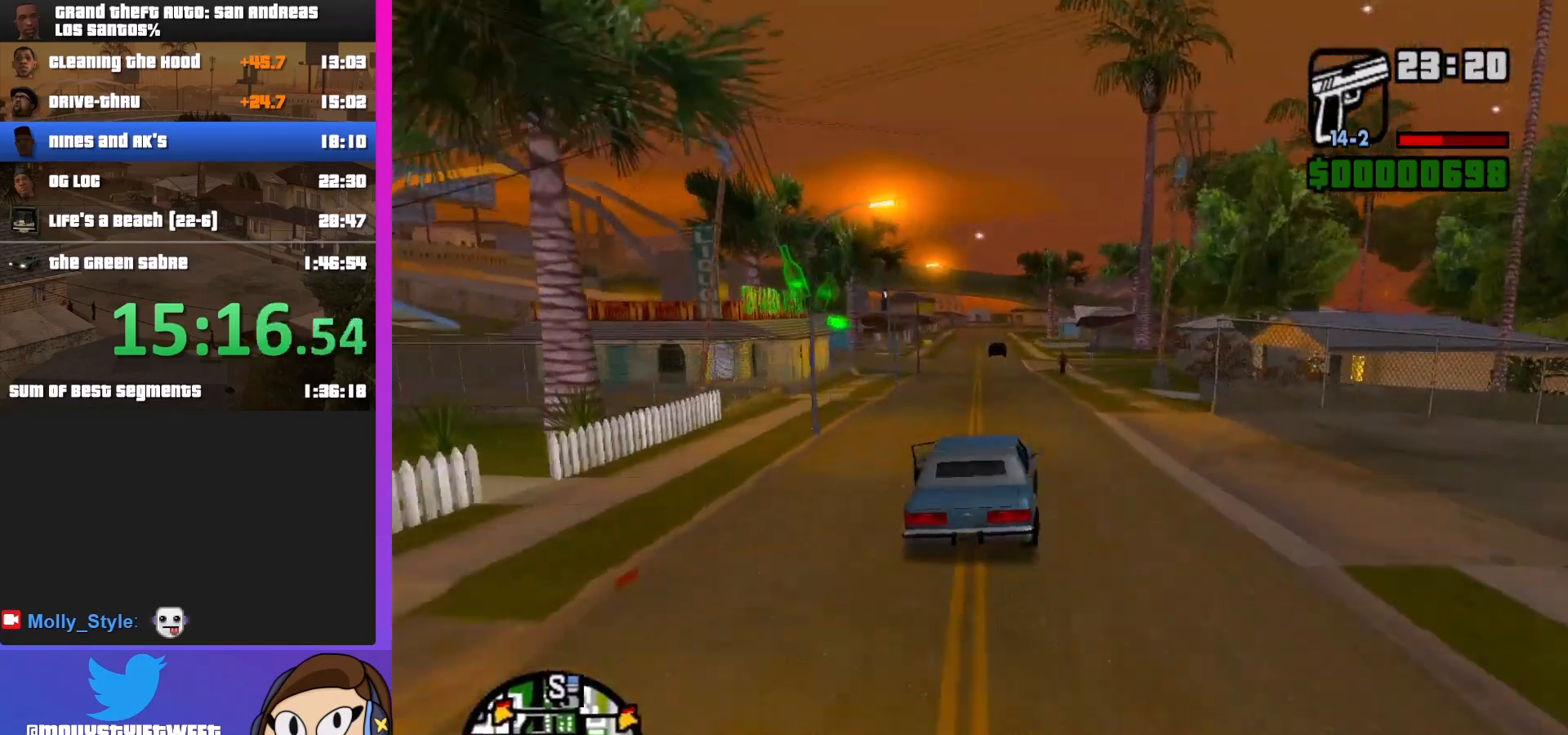
{"keys": ["w"], "mouse": [], "events": [[367, "a", "down"], [433, "a", "up"]]}
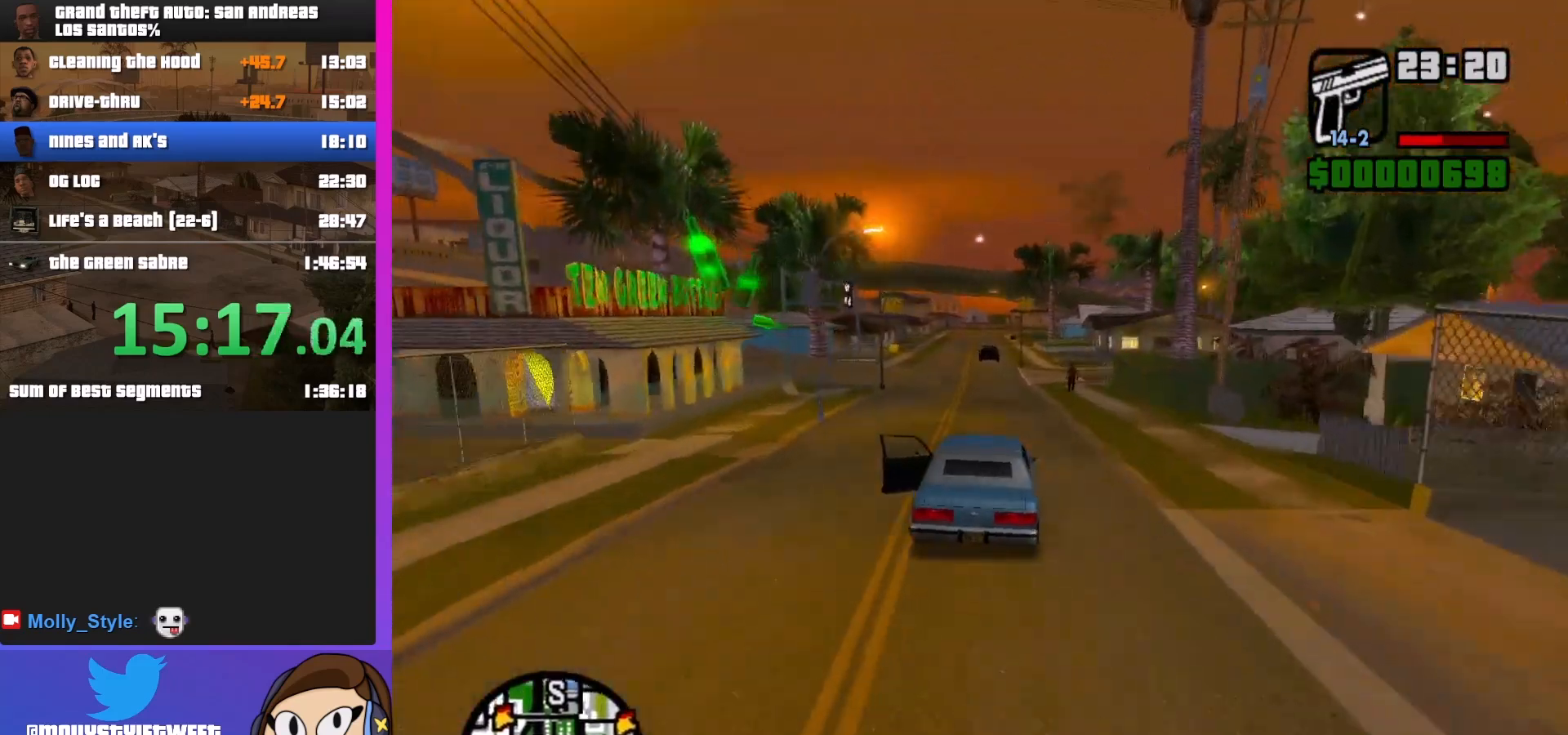
{"keys": ["w"], "mouse": [], "events": []}
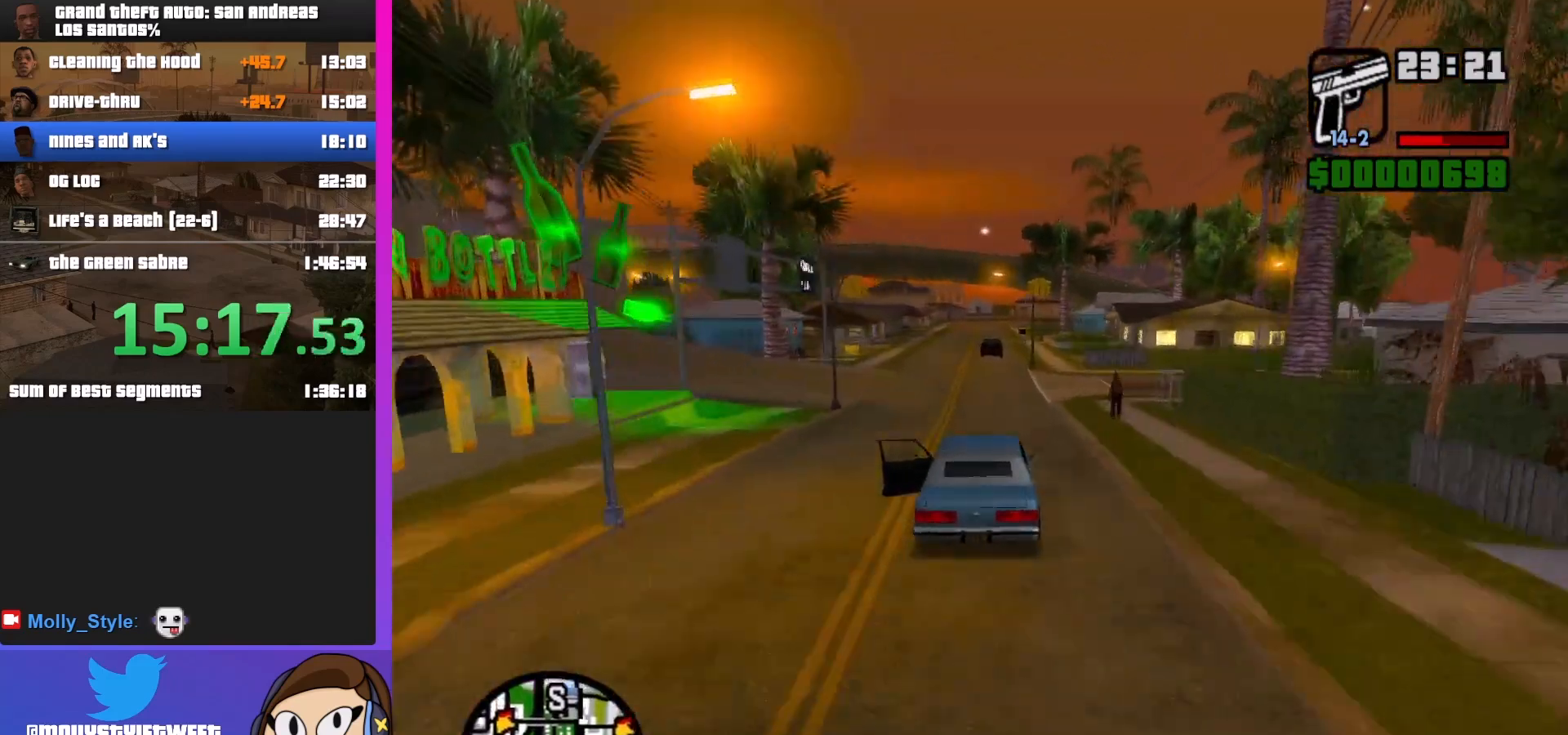
{"keys": ["w"], "mouse": [], "events": [[367, "a", "down"], [467, "a", "up"]]}
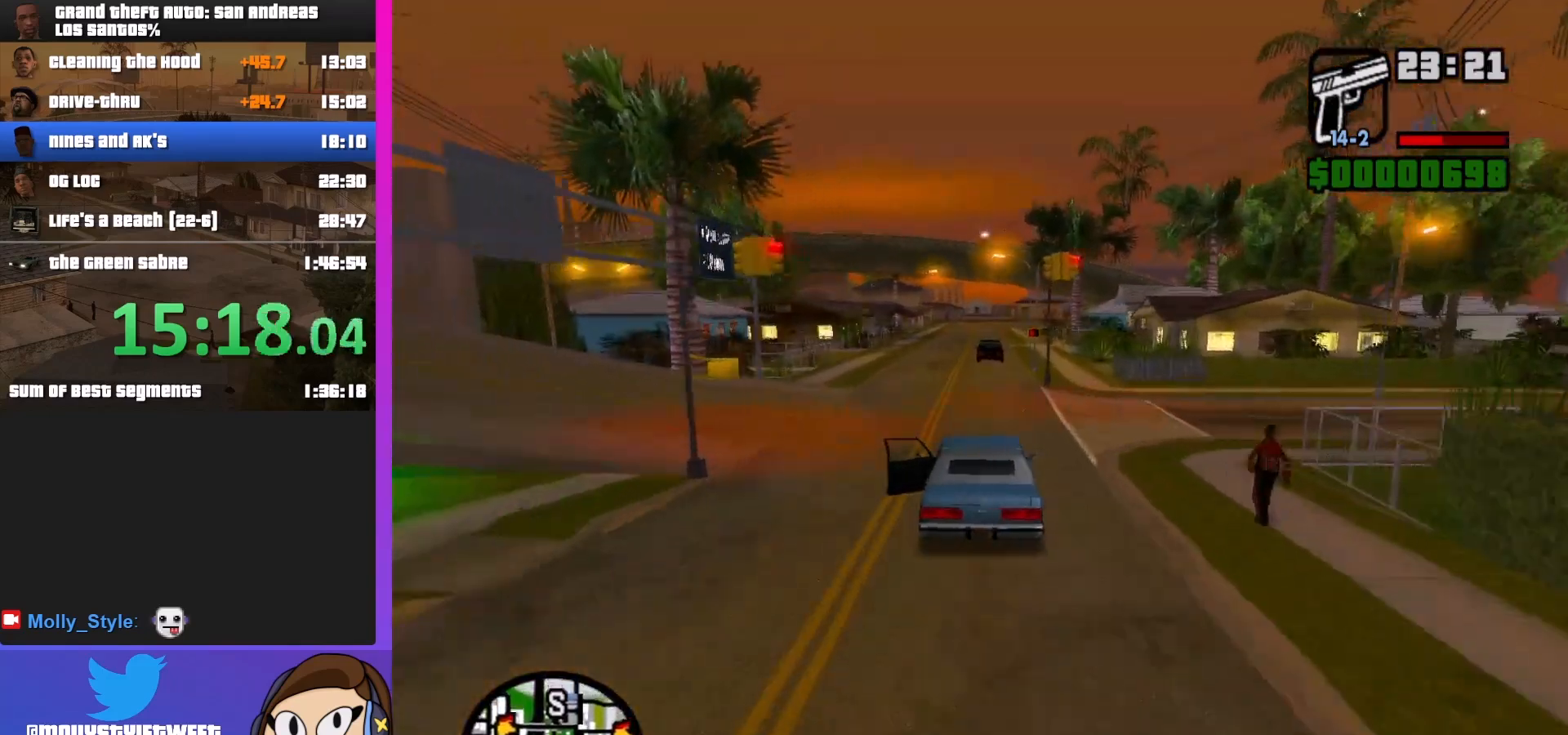
{"keys": ["w"], "mouse": [], "events": []}
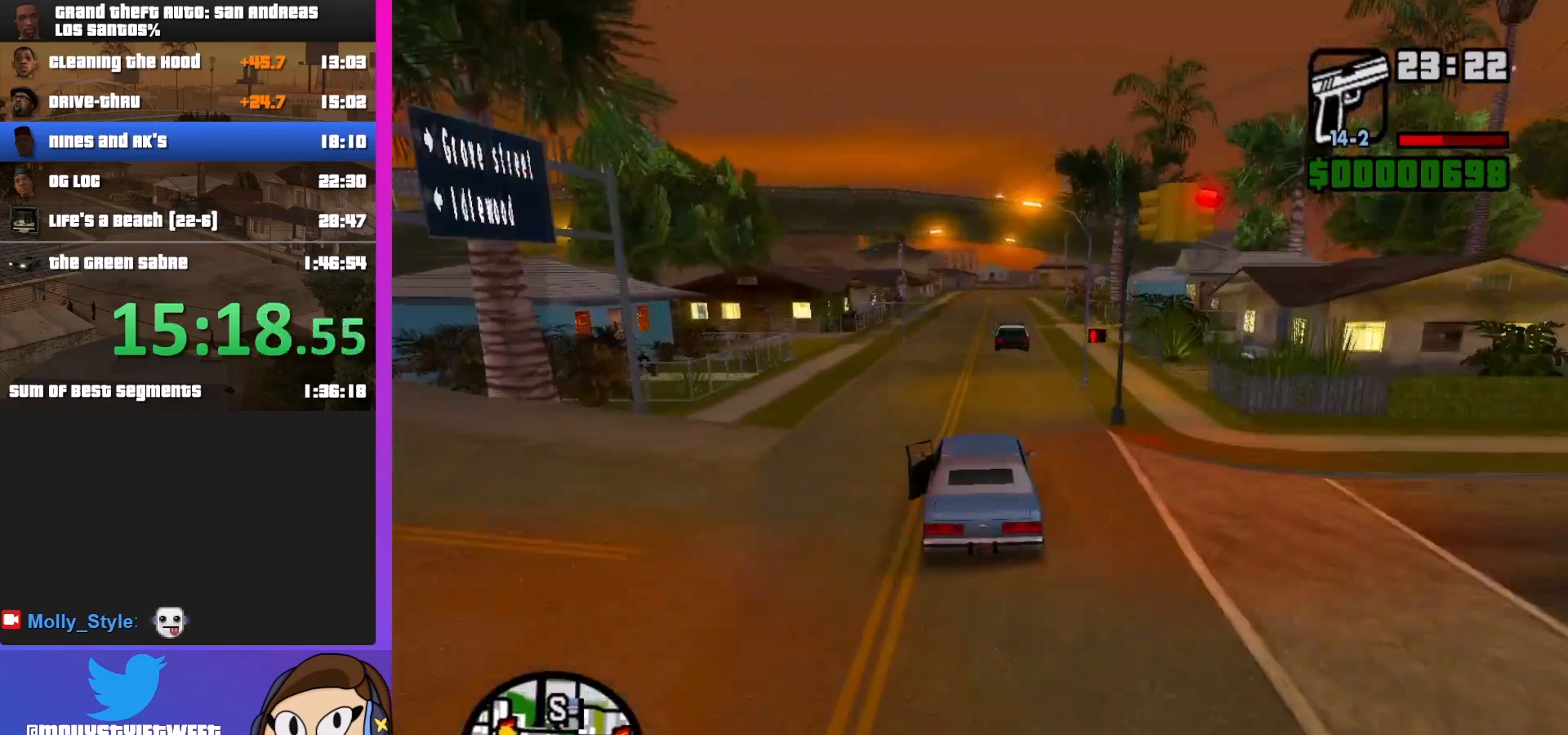
{"keys": ["w"], "mouse": [], "events": [[367, "a", "down"], [467, "a", "up"]]}
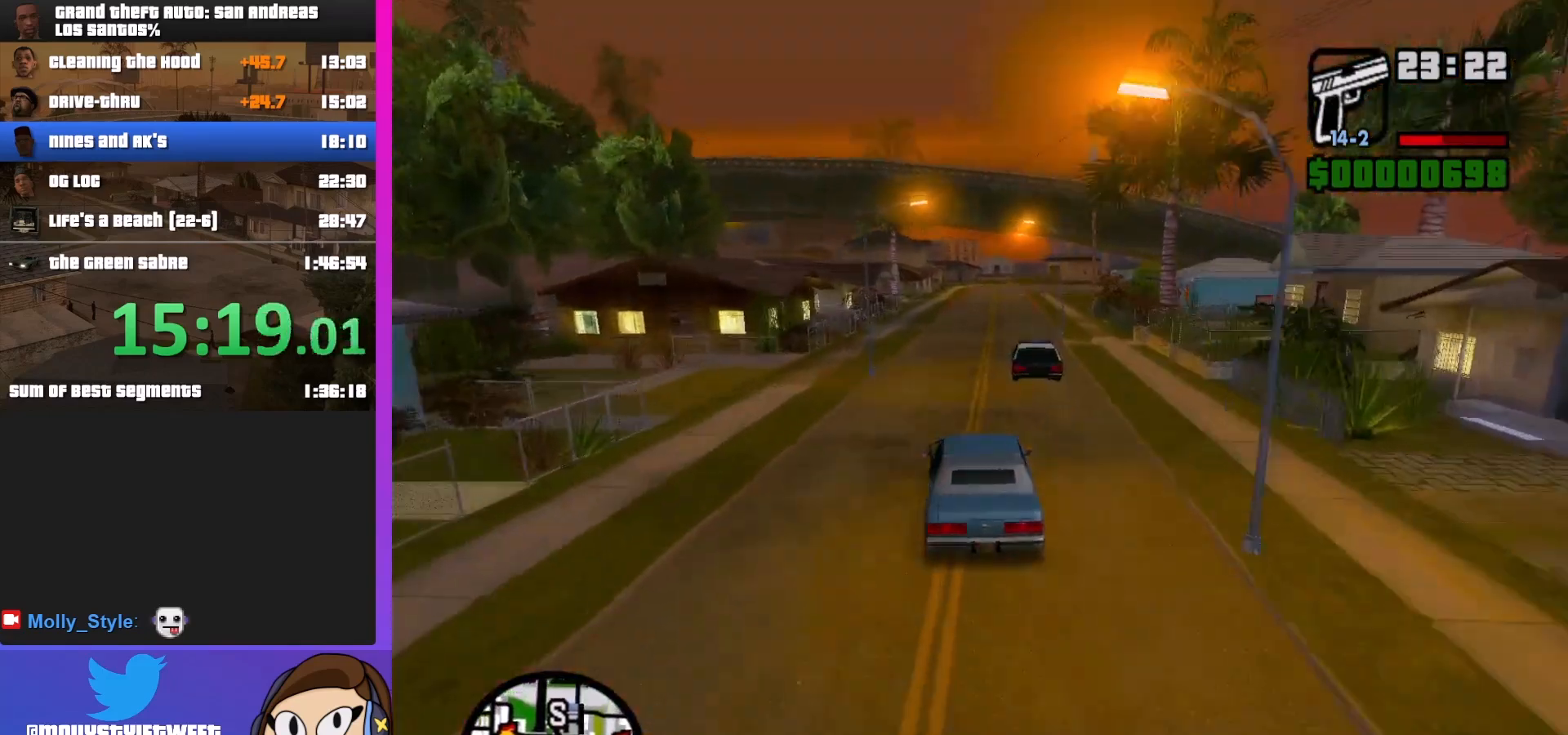
{"keys": ["w"], "mouse": [], "events": [[233, "d", "down"], [300, "d", "up"]]}
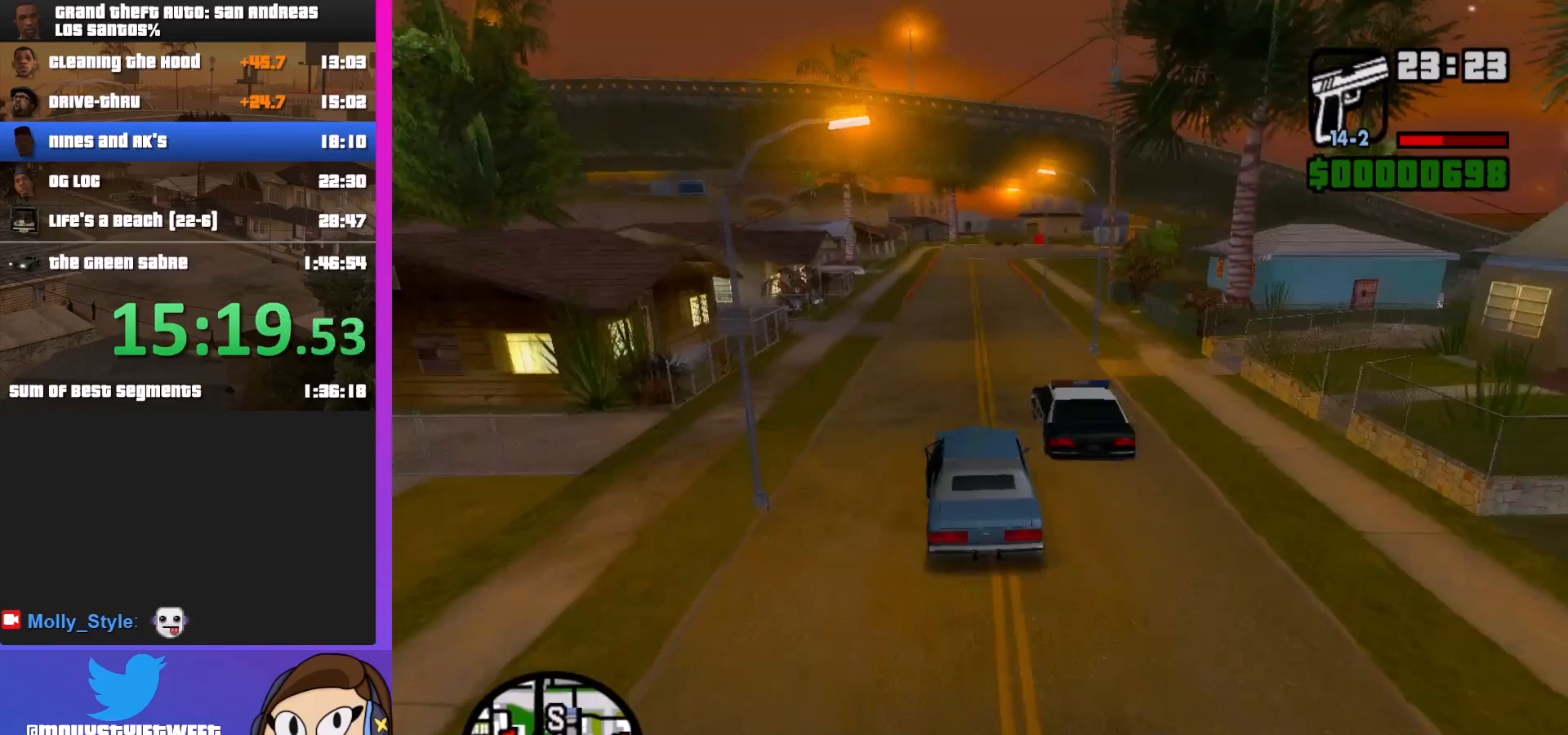
{"keys": ["w"], "mouse": [], "events": [[133, "d", "down"], [267, "d", "up"]]}
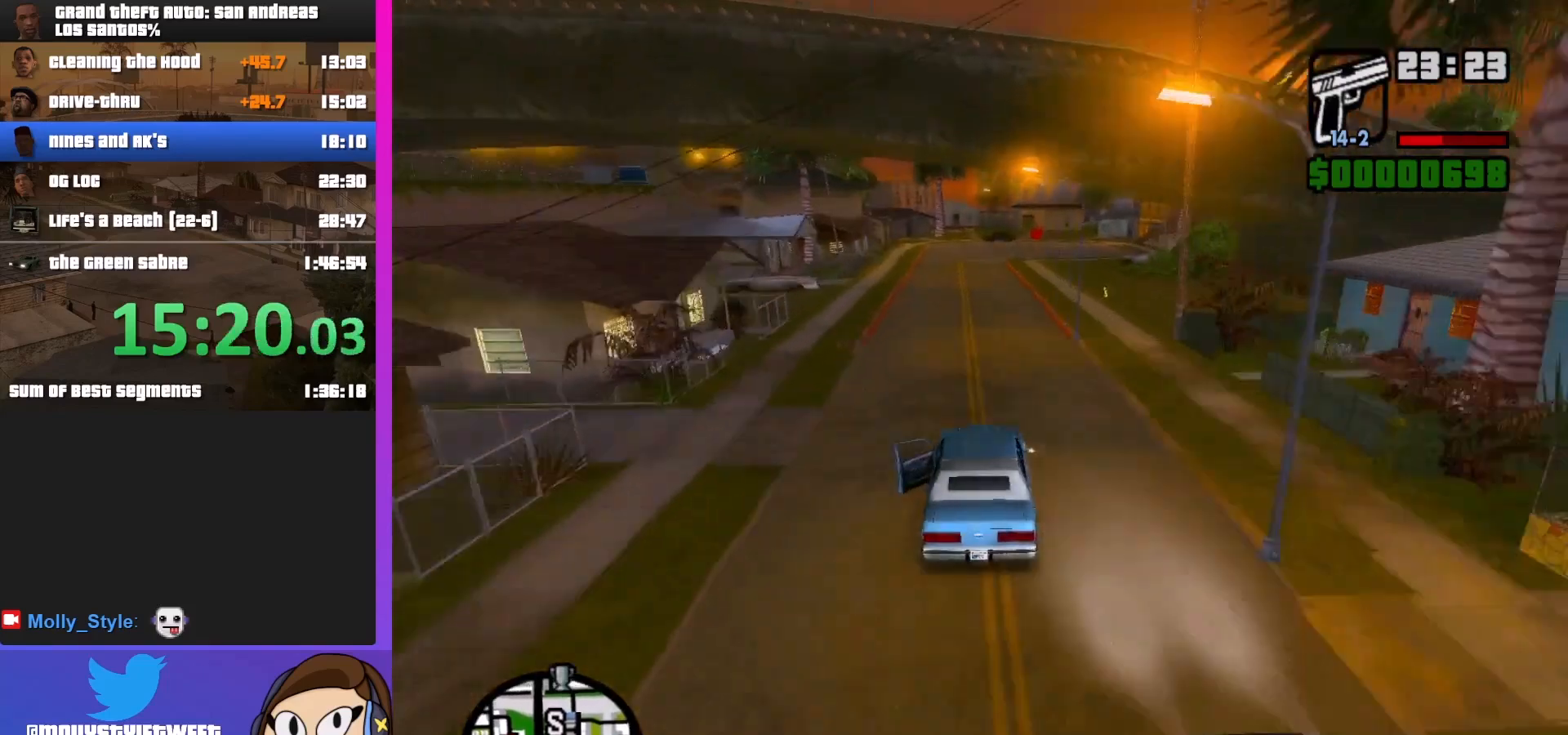
{"keys": ["w"], "mouse": [], "events": []}
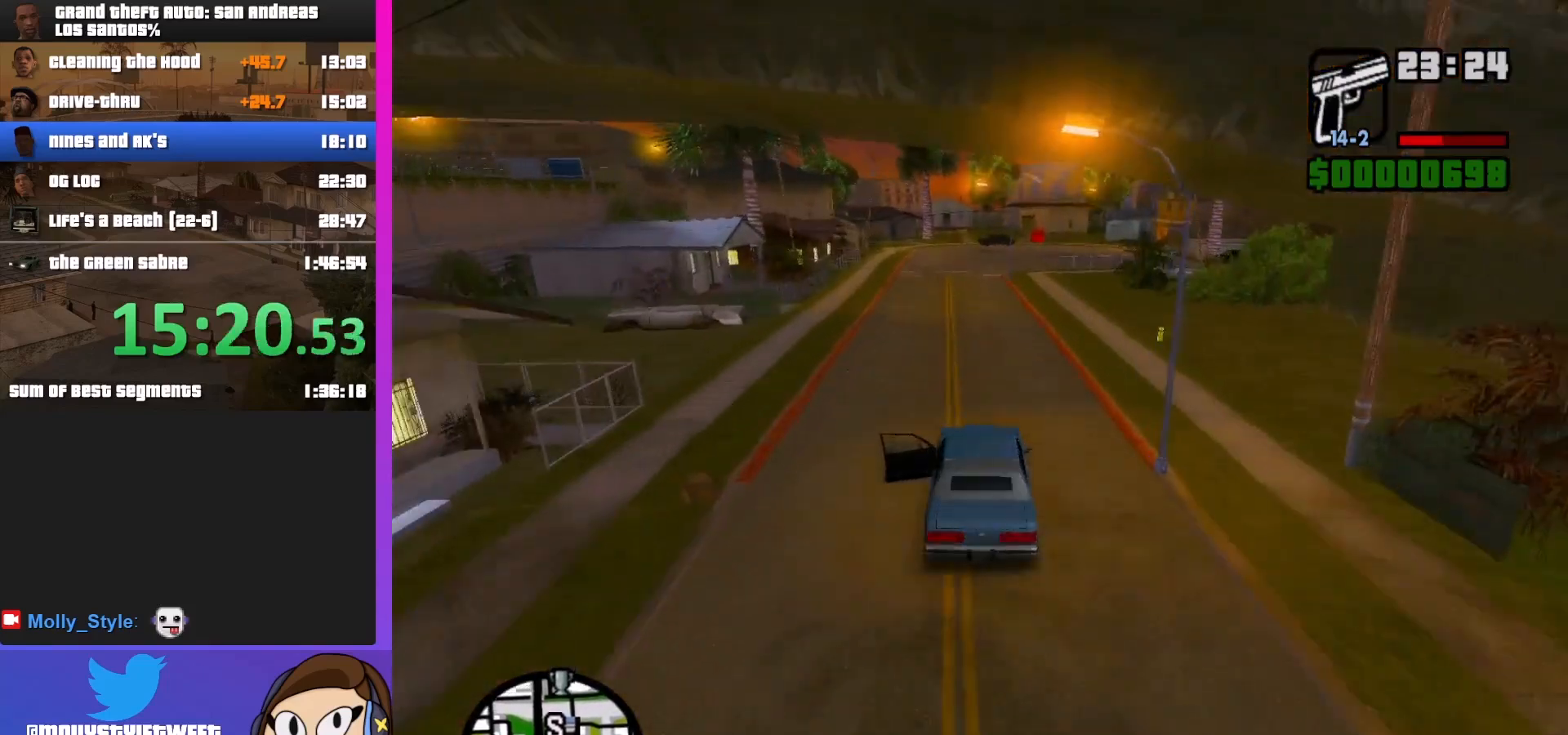
{"keys": ["w"], "mouse": [], "events": [[233, "a", "down"], [300, "a", "up"]]}
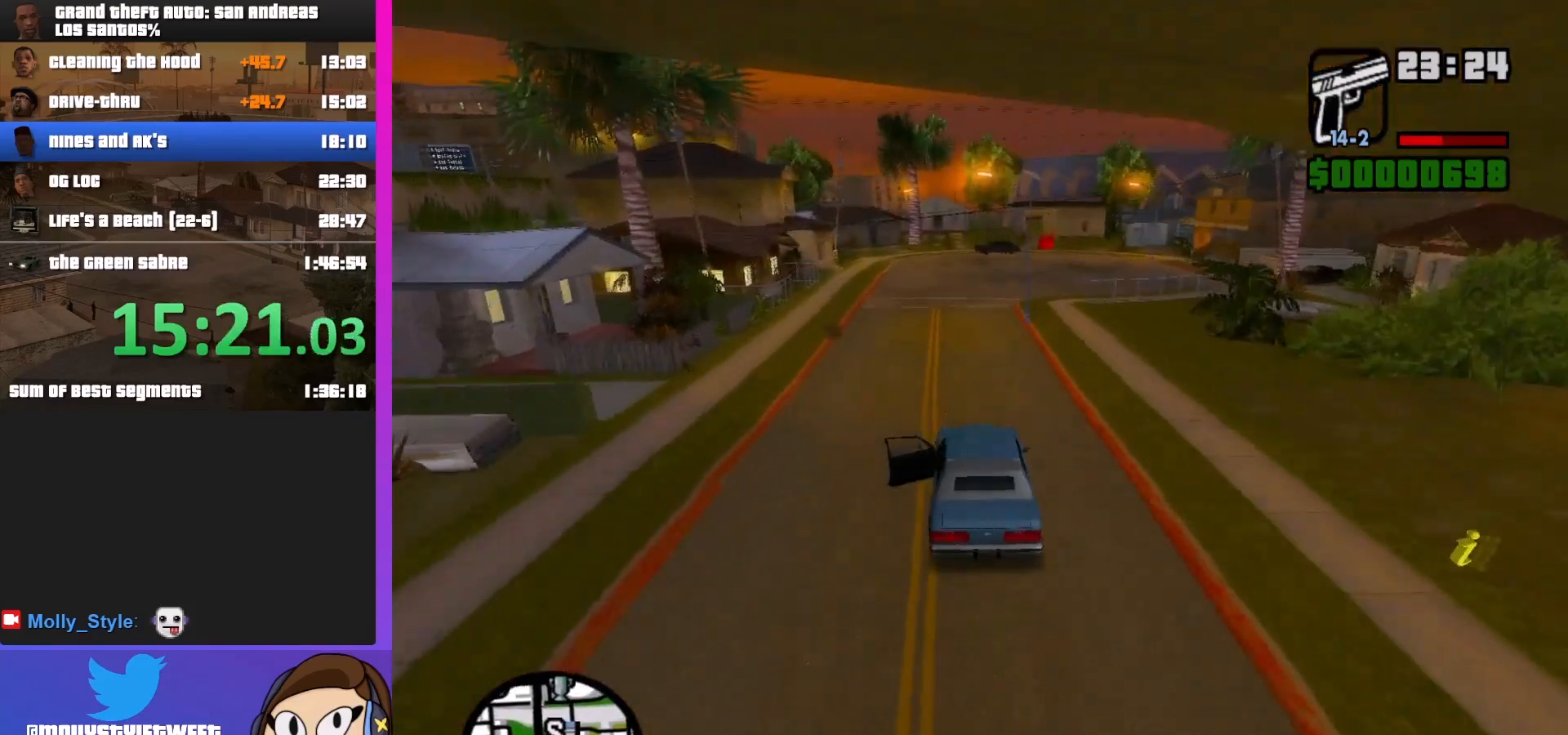
{"keys": ["d", "w"], "mouse": [], "events": [[300, "d", "down"]]}
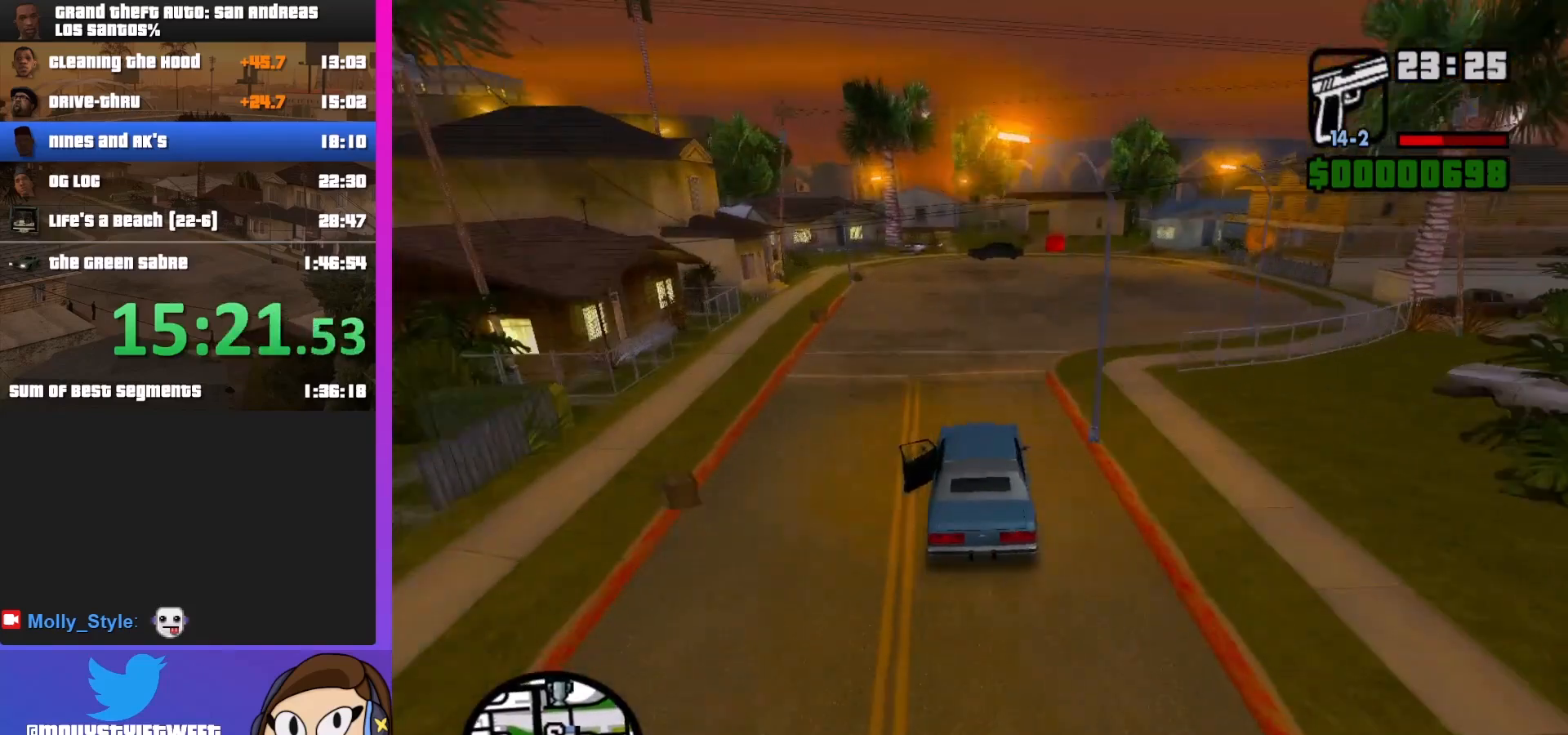
{"keys": ["w"], "mouse": [], "events": [[200, "d", "up"]]}
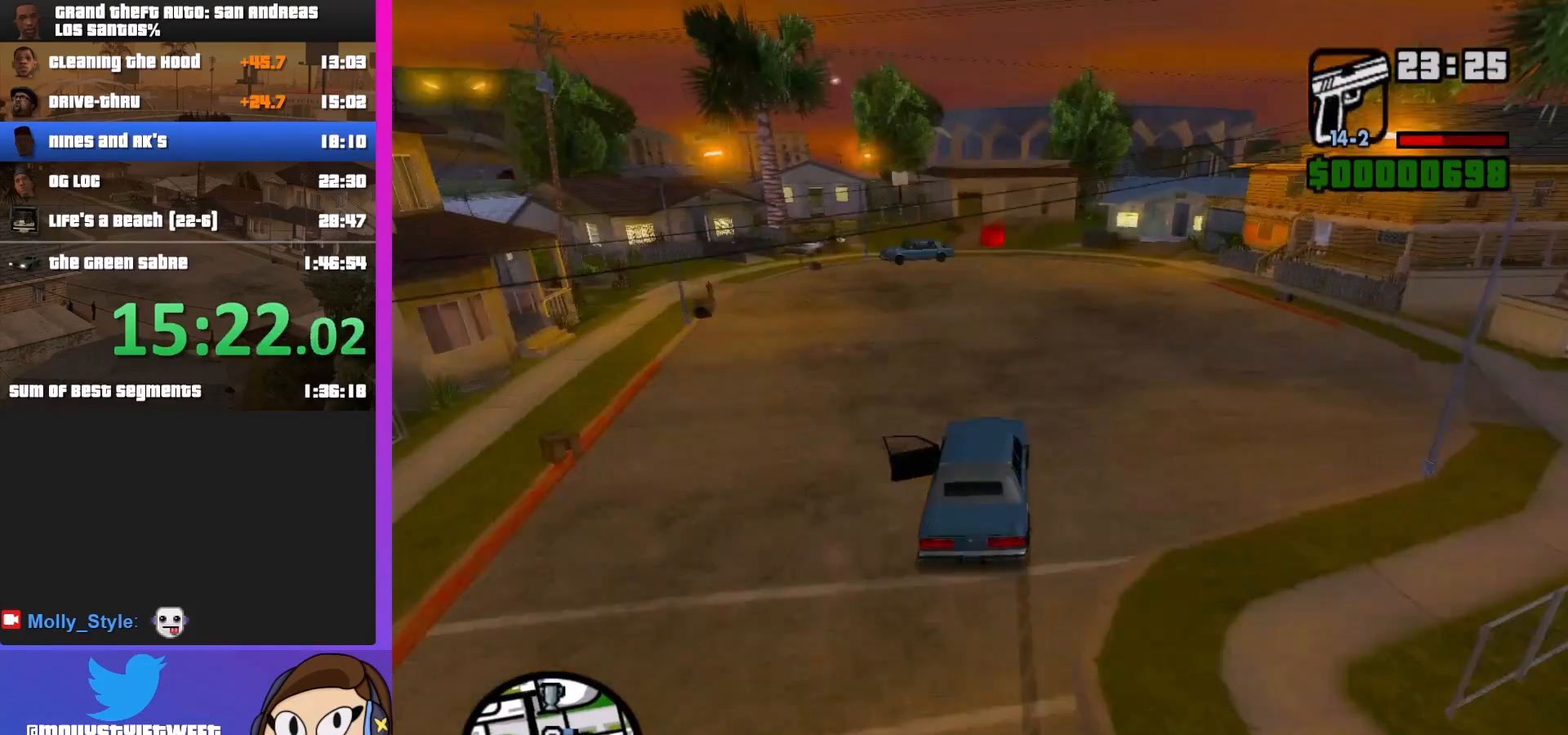
{"keys": [], "mouse": [], "events": [[67, "a", "down"], [133, "a", "up"], [333, "d", "down"], [433, "d", "up"], [500, "w", "up"]]}
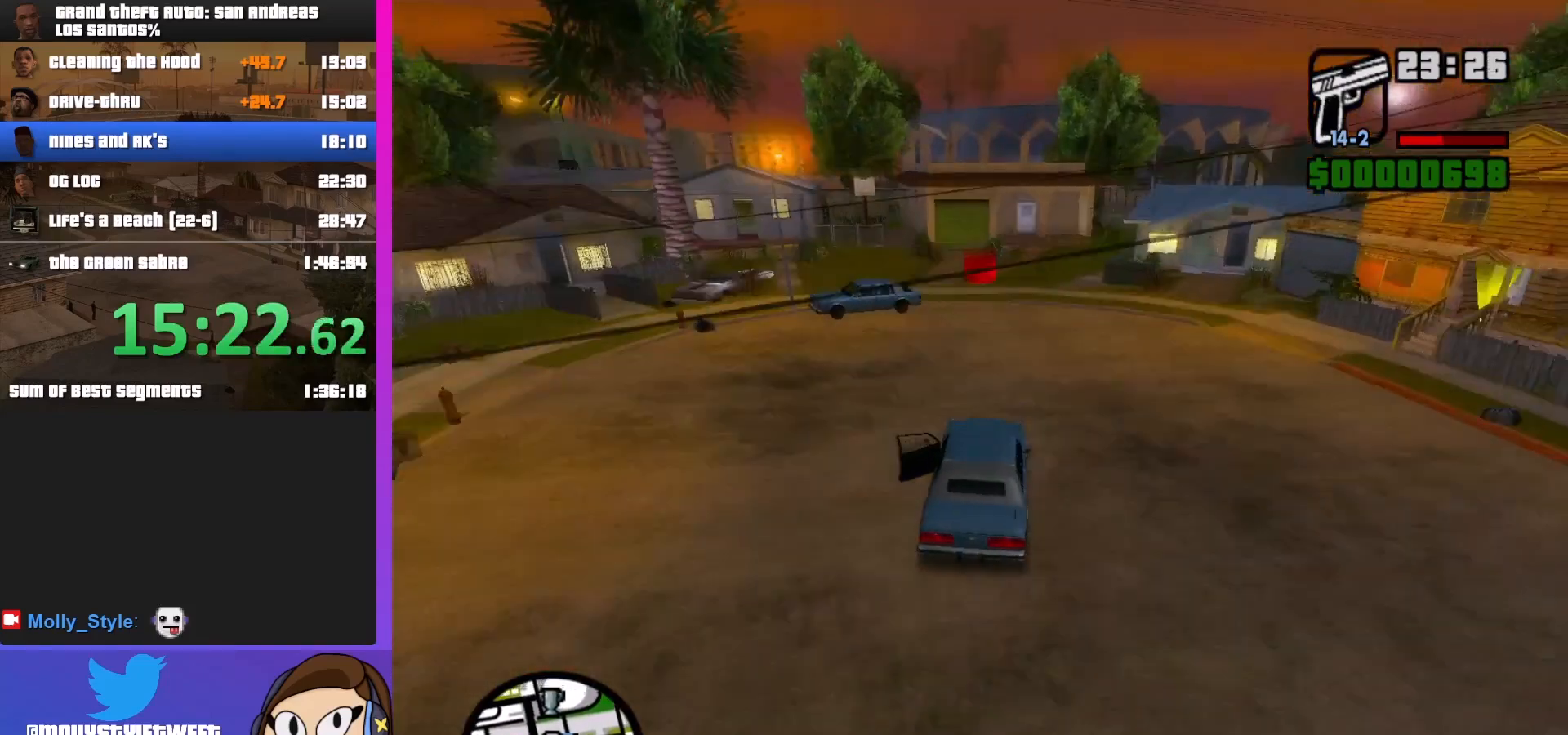
{"keys": [], "mouse": [], "events": [[100, "f", "down"], [133, "f", "up"], [400, "f", "down"], [500, "f", "up"]]}
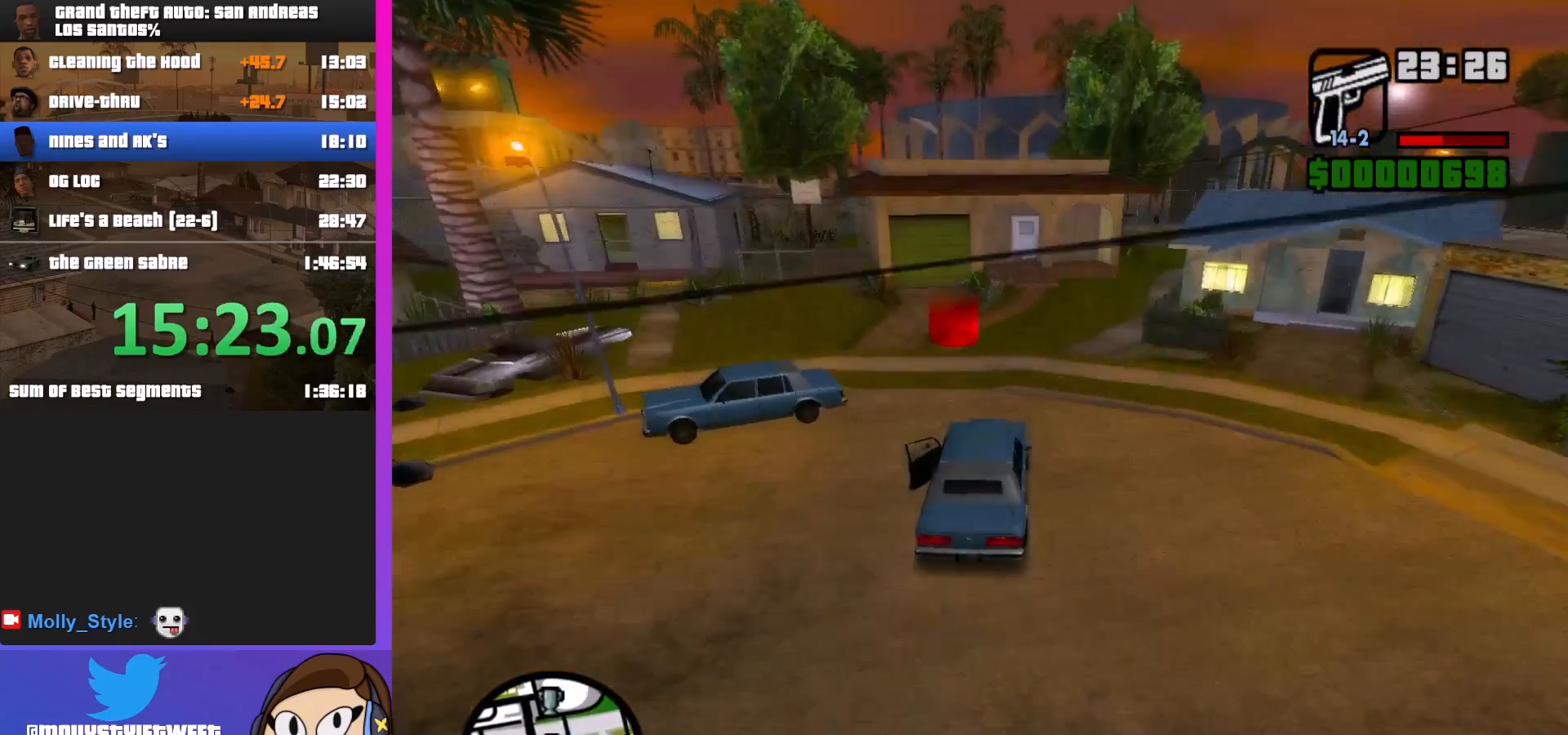
{"keys": ["f"], "mouse": [], "events": [[67, "f", "down"], [167, "f", "up"], [233, "f", "down"]]}
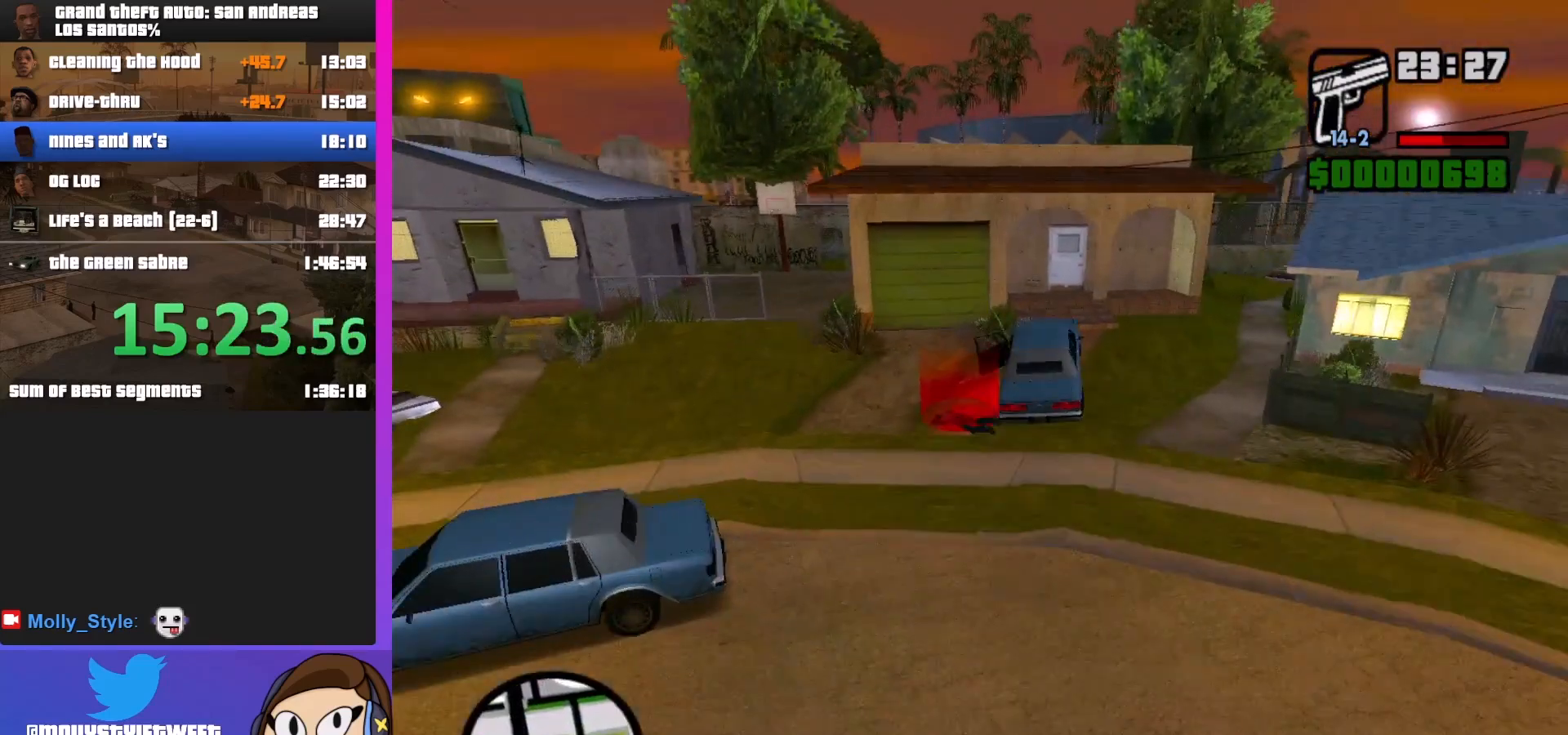
{"keys": [], "mouse": [], "events": [[67, "f", "up"]]}
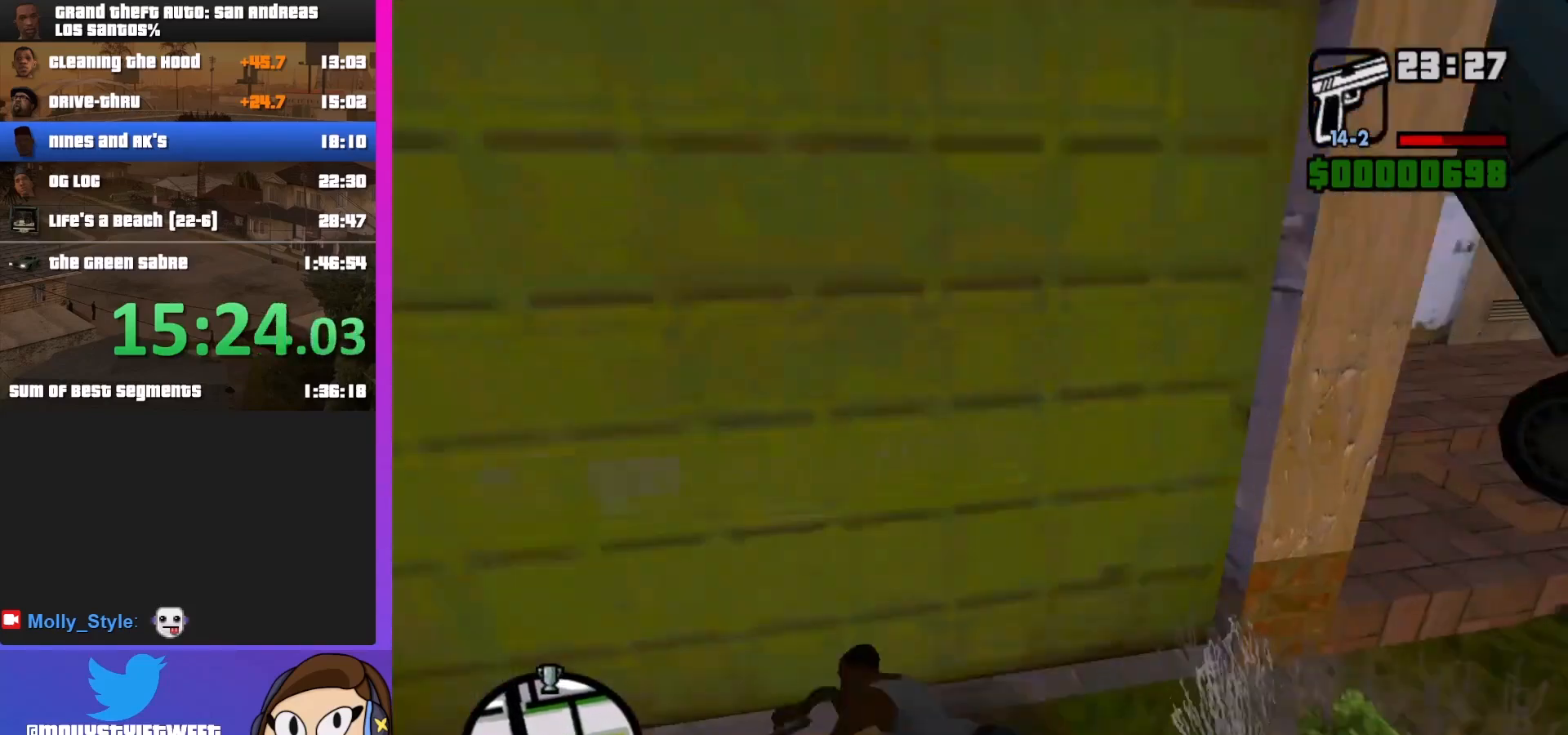
{"keys": ["shift"], "mouse": [], "events": [[467, "shift", "down"]]}
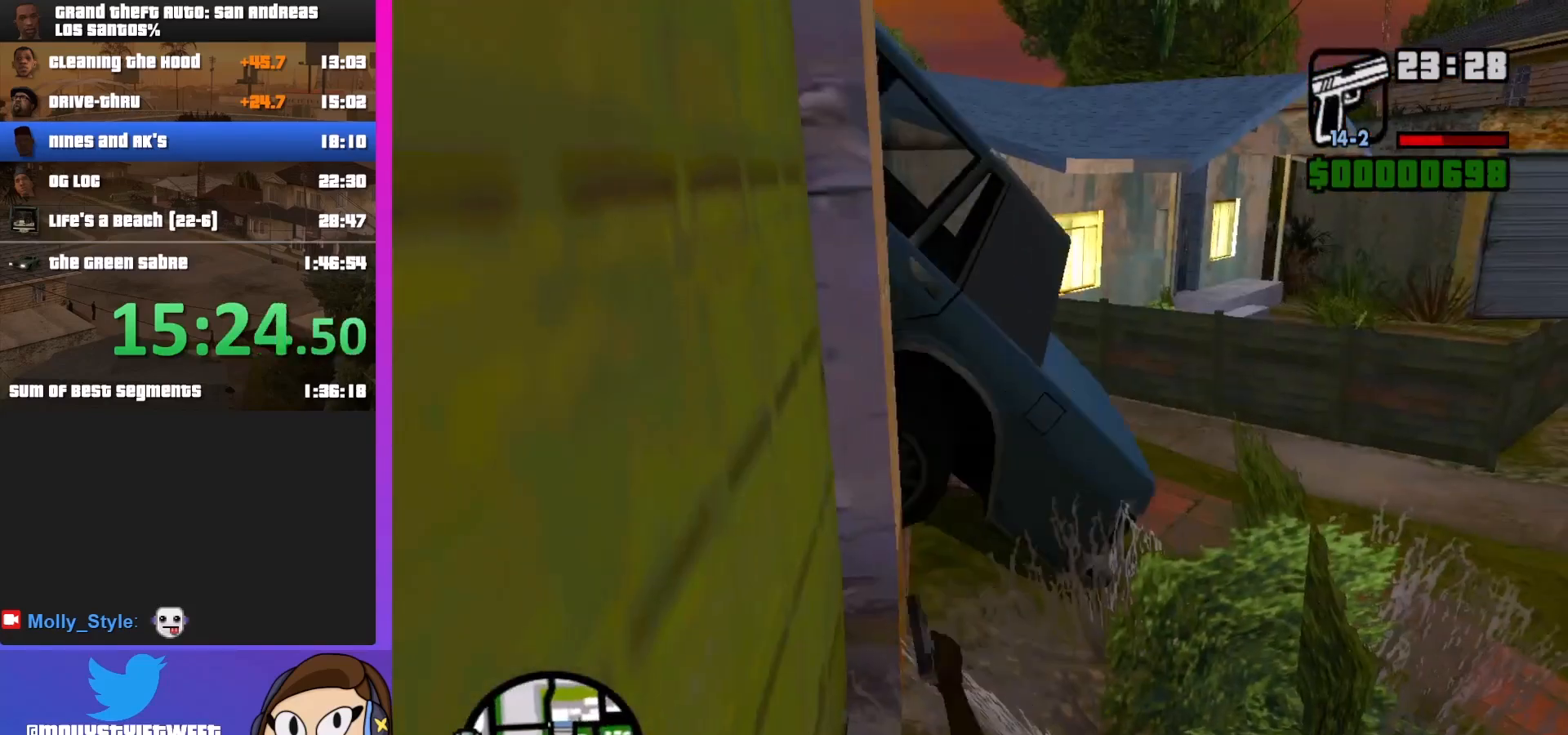
{"keys": ["d", "shift", "w"], "mouse": [], "events": [[200, "d", "down"], [200, "w", "down"]]}
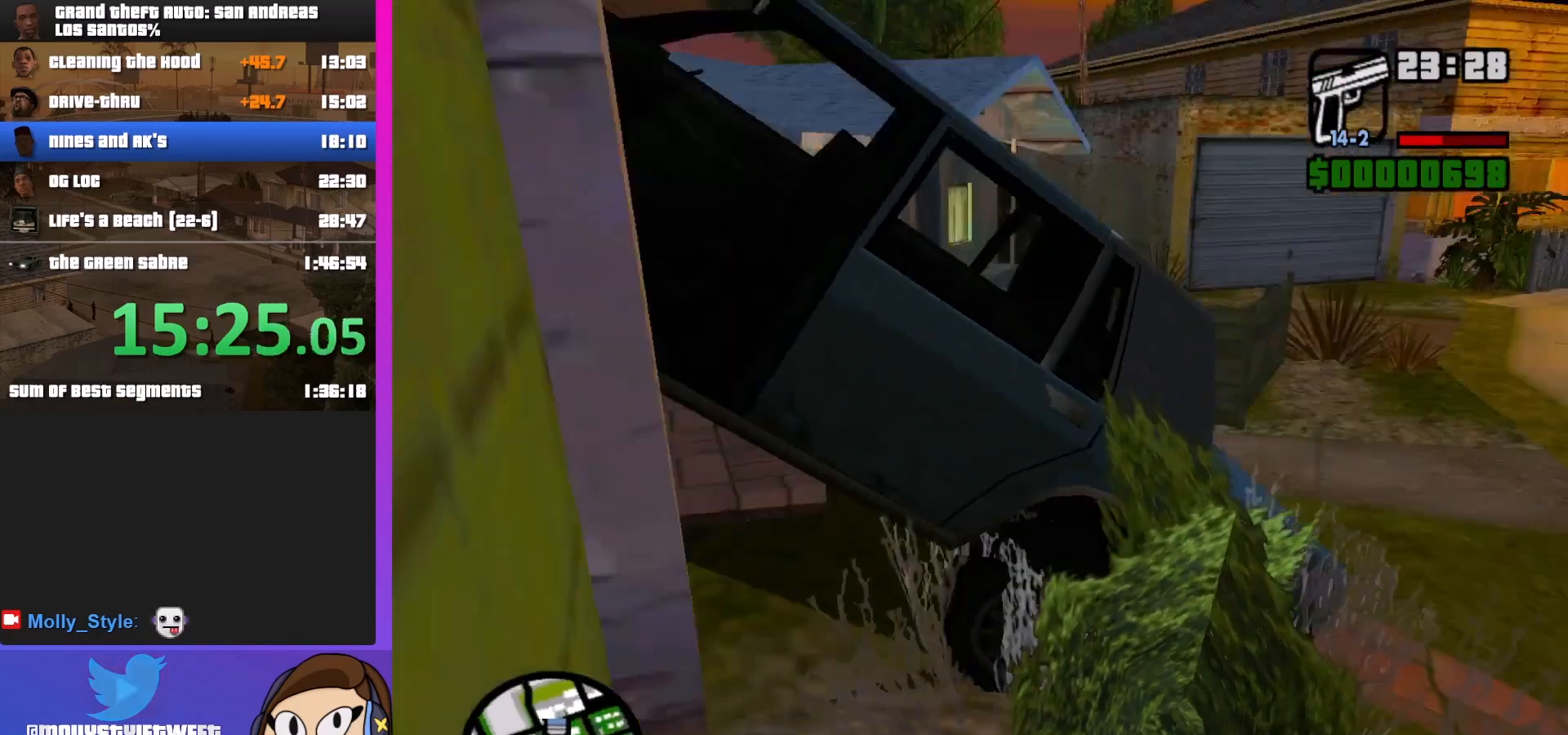
{"keys": ["shift", "w"], "mouse": [], "events": [[367, "d", "up"]]}
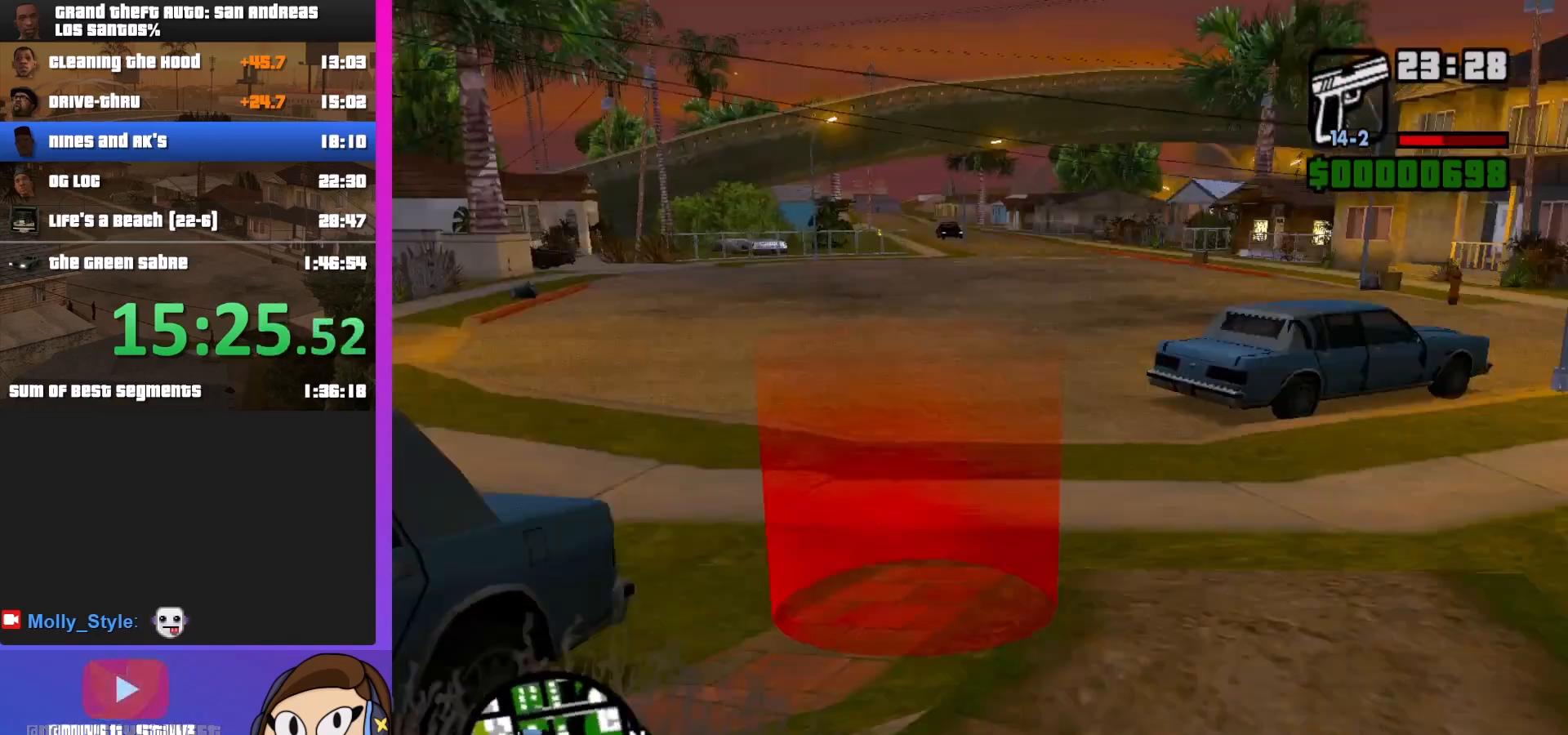
{"keys": ["shift", "w"], "mouse": [], "events": []}
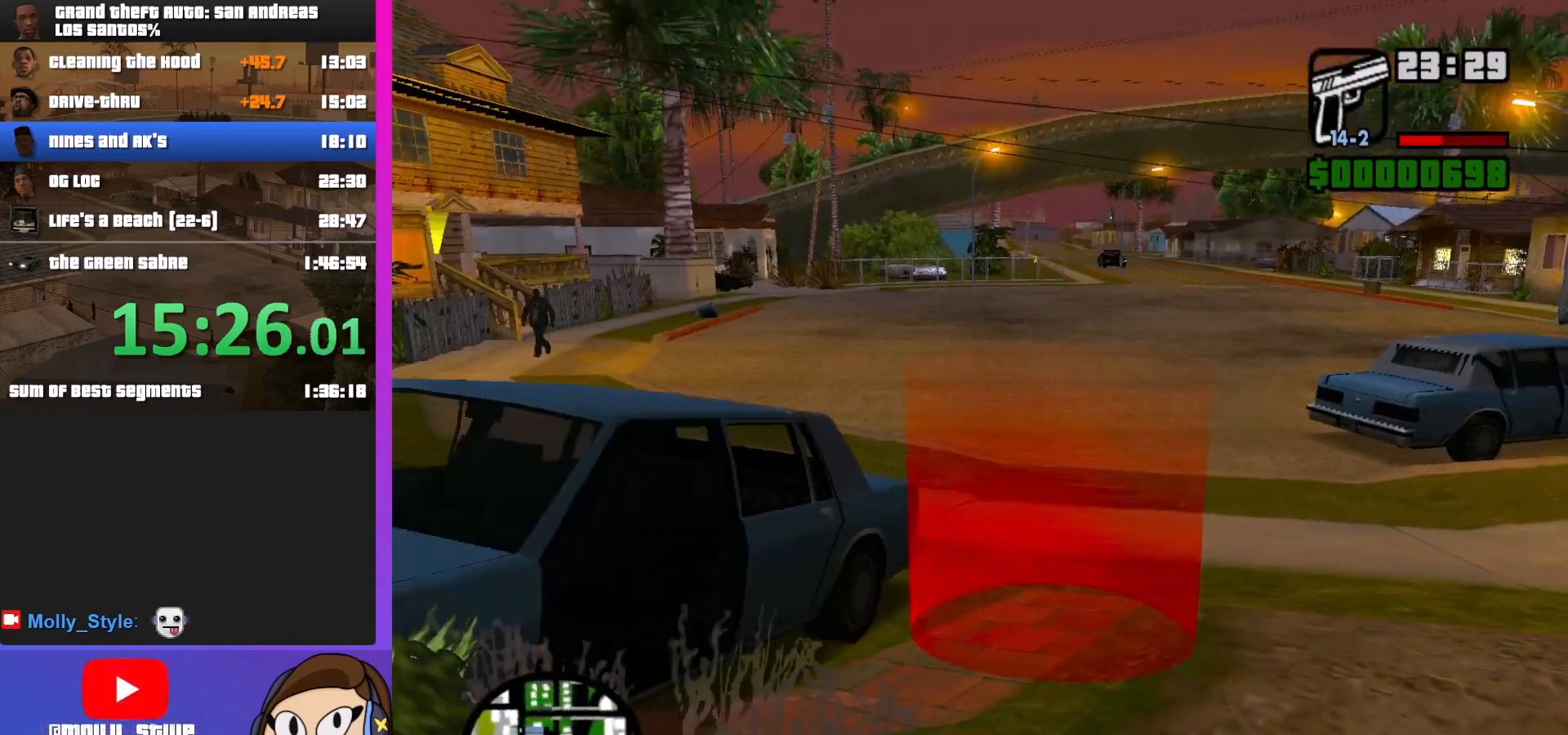
{"keys": ["shift", "w"], "mouse": [], "events": []}
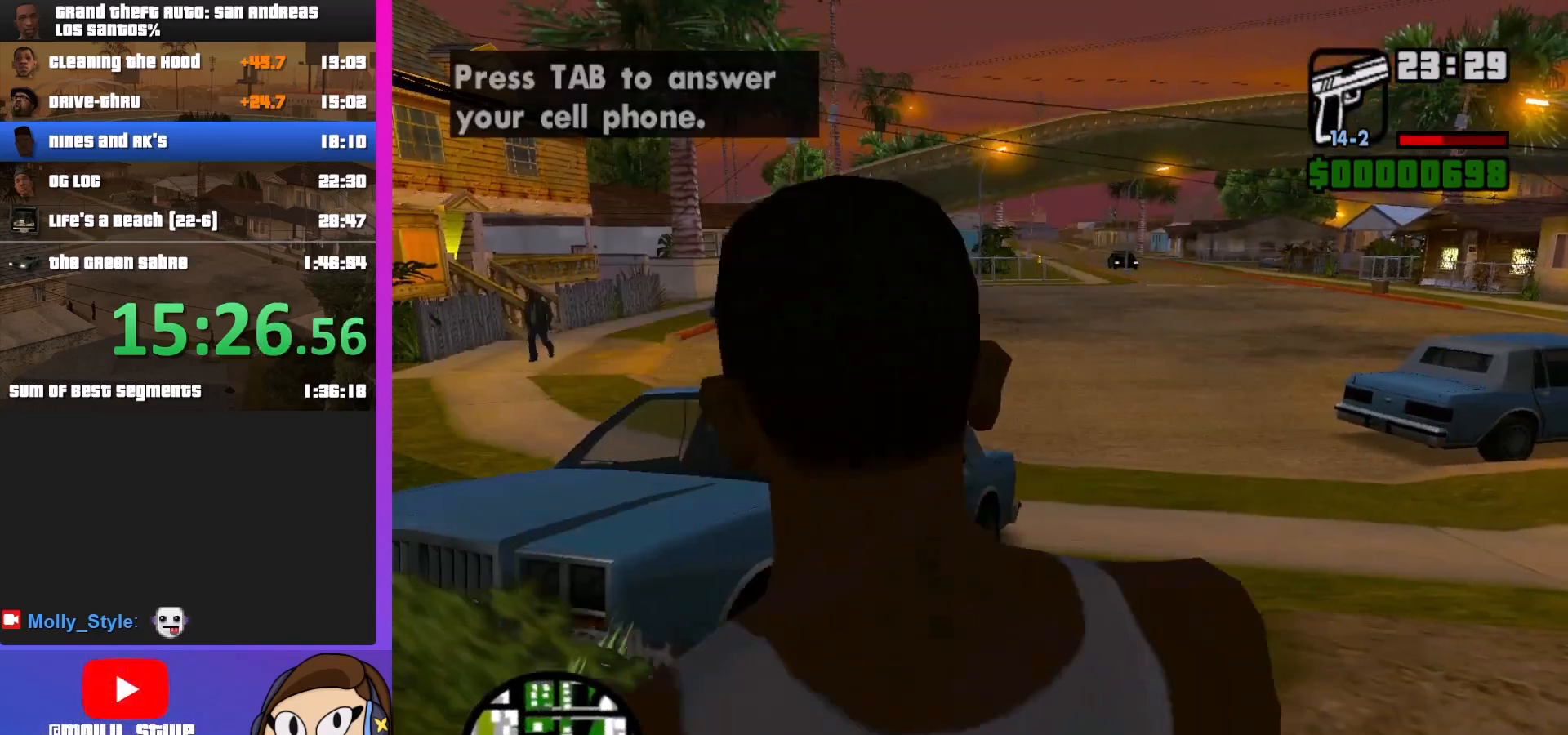
{"keys": ["w"], "mouse": [], "events": [[200, "d", "down"], [333, "shift", "up"], [367, "d", "up"]]}
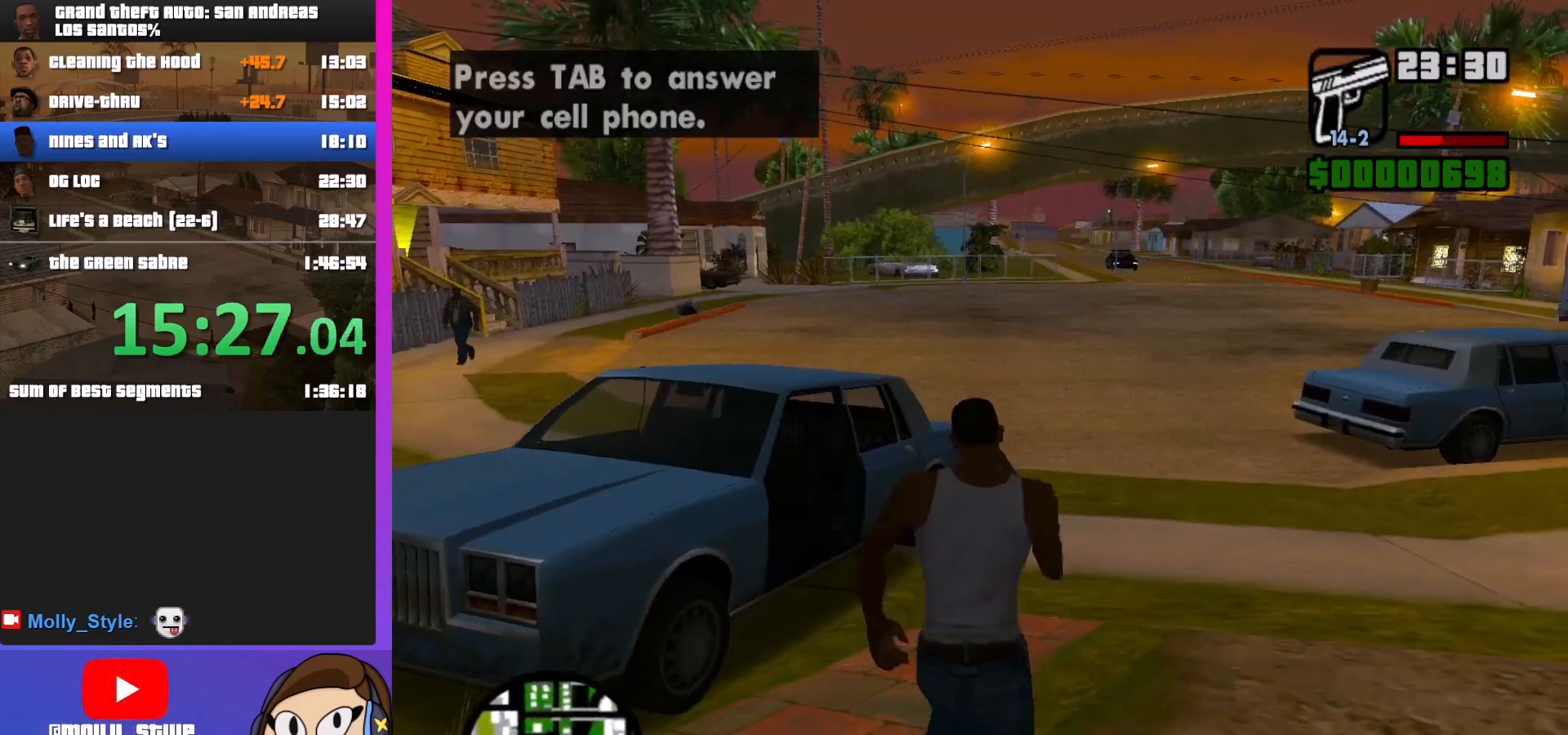
{"keys": [], "mouse": [], "events": [[200, "tab", "down"], [200, "w", "up"], [300, "tab", "up"]]}
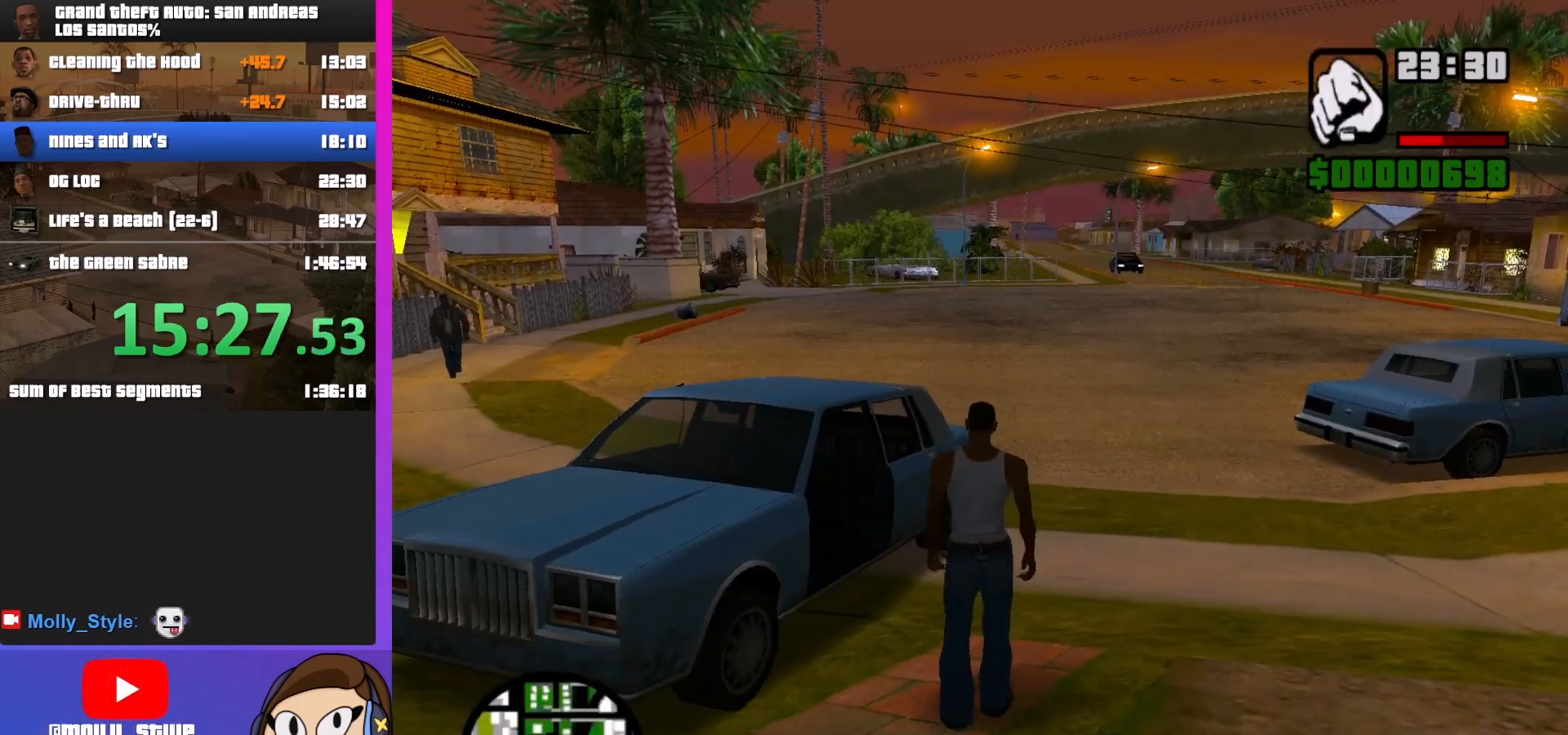
{"keys": [], "mouse": [], "events": []}
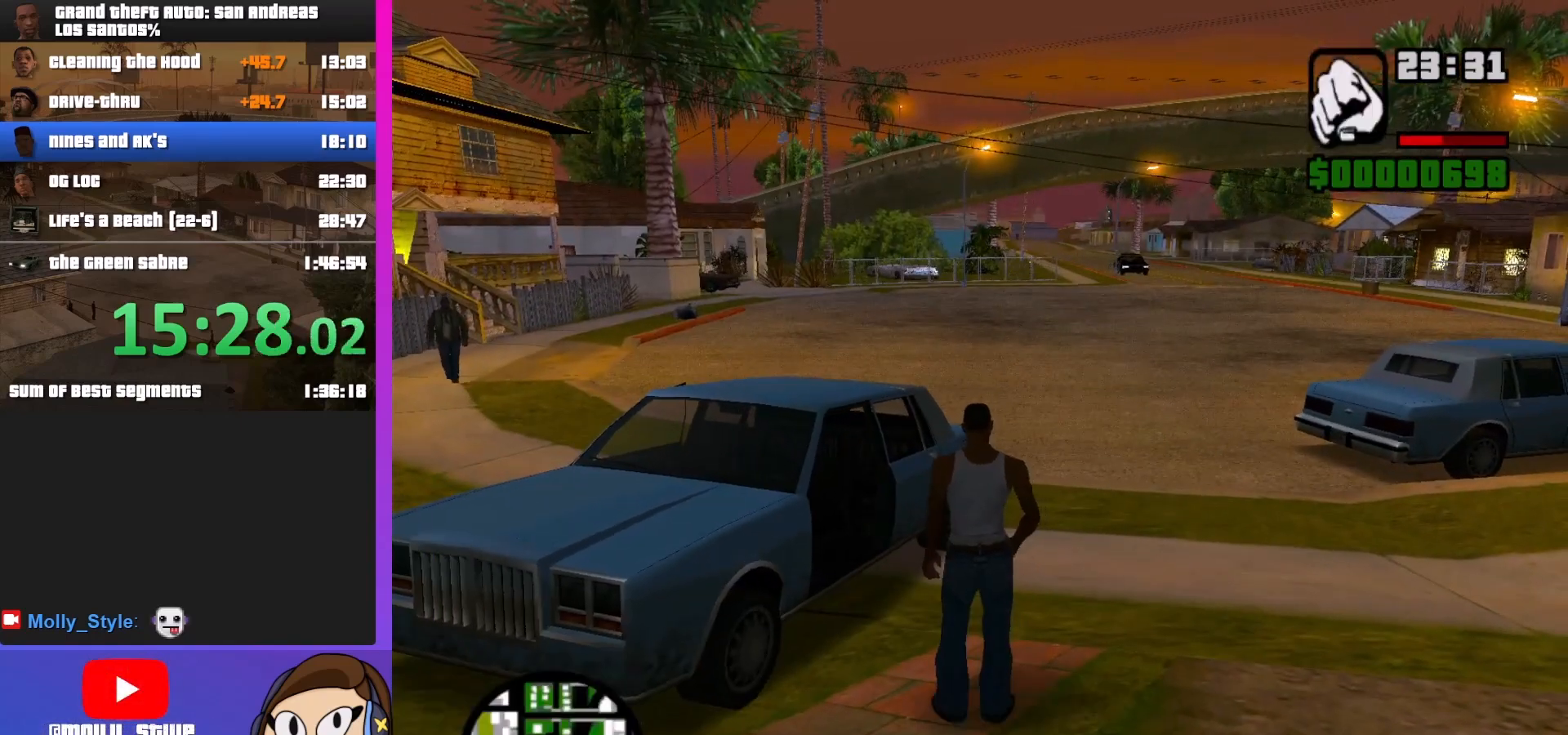
{"keys": [], "mouse": [], "events": []}
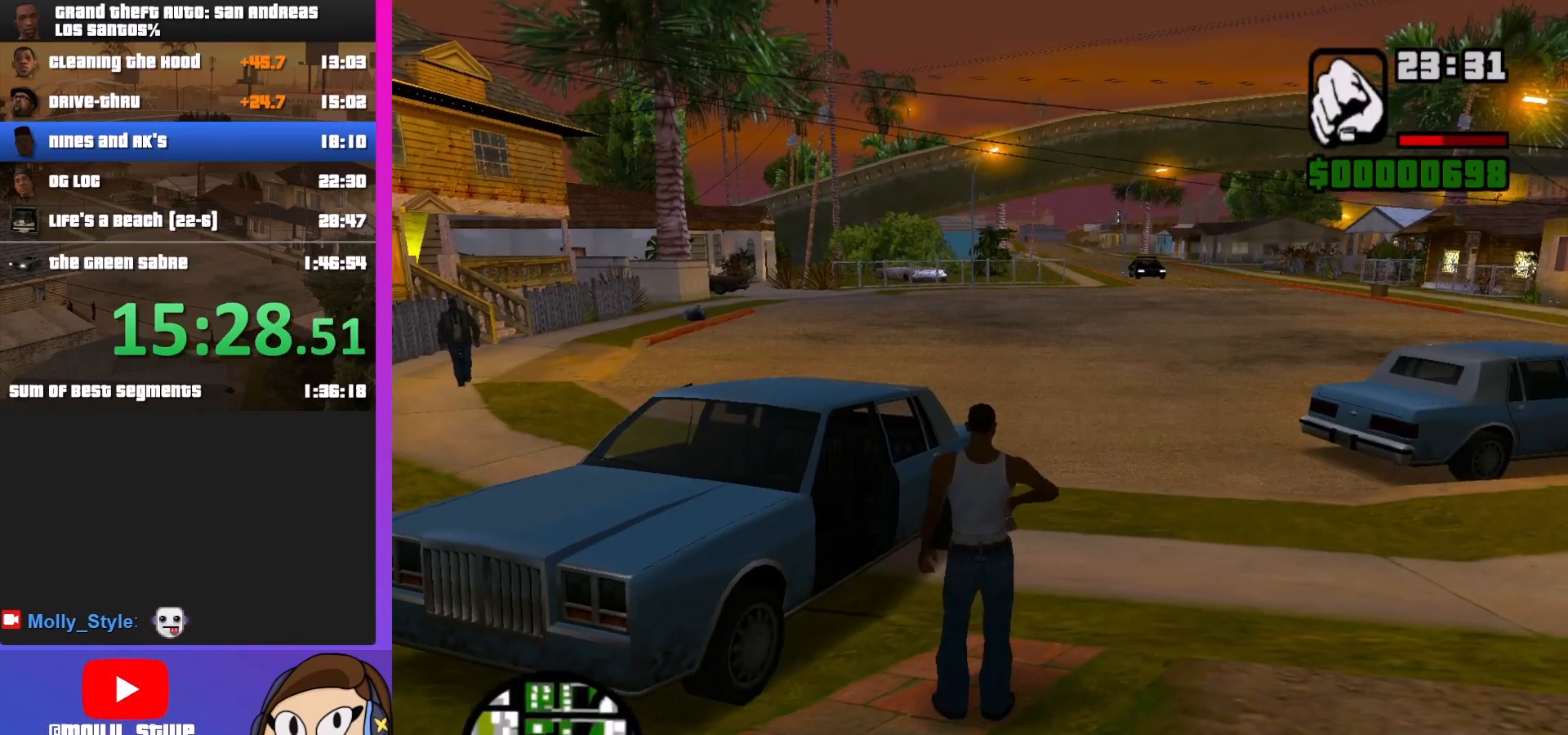
{"keys": [], "mouse": [], "events": [[67, "mouse_wheel_down", "down"], [133, "mouse_wheel_down", "up"]]}
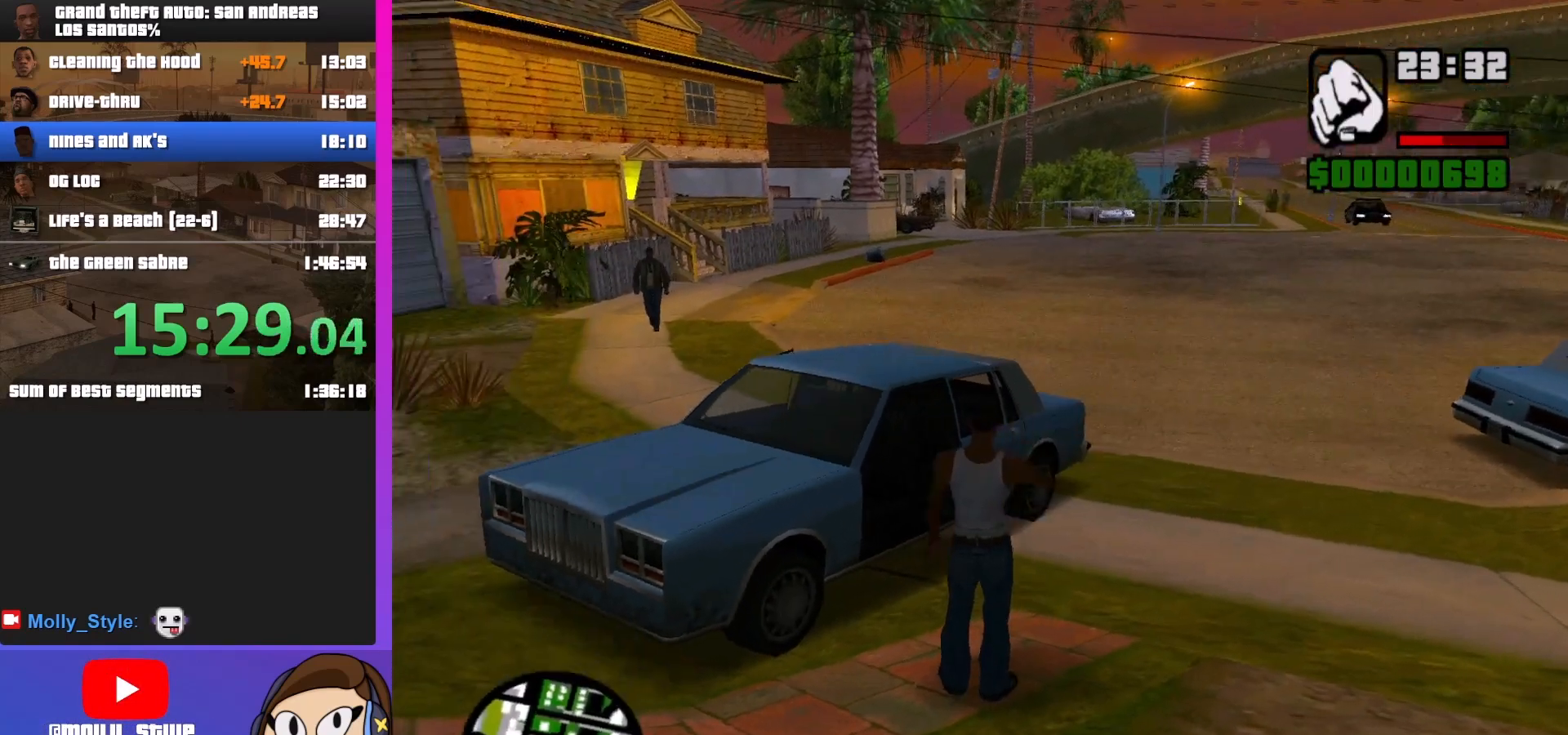
{"keys": ["tab"], "mouse": [], "events": [[433, "tab", "down"]]}
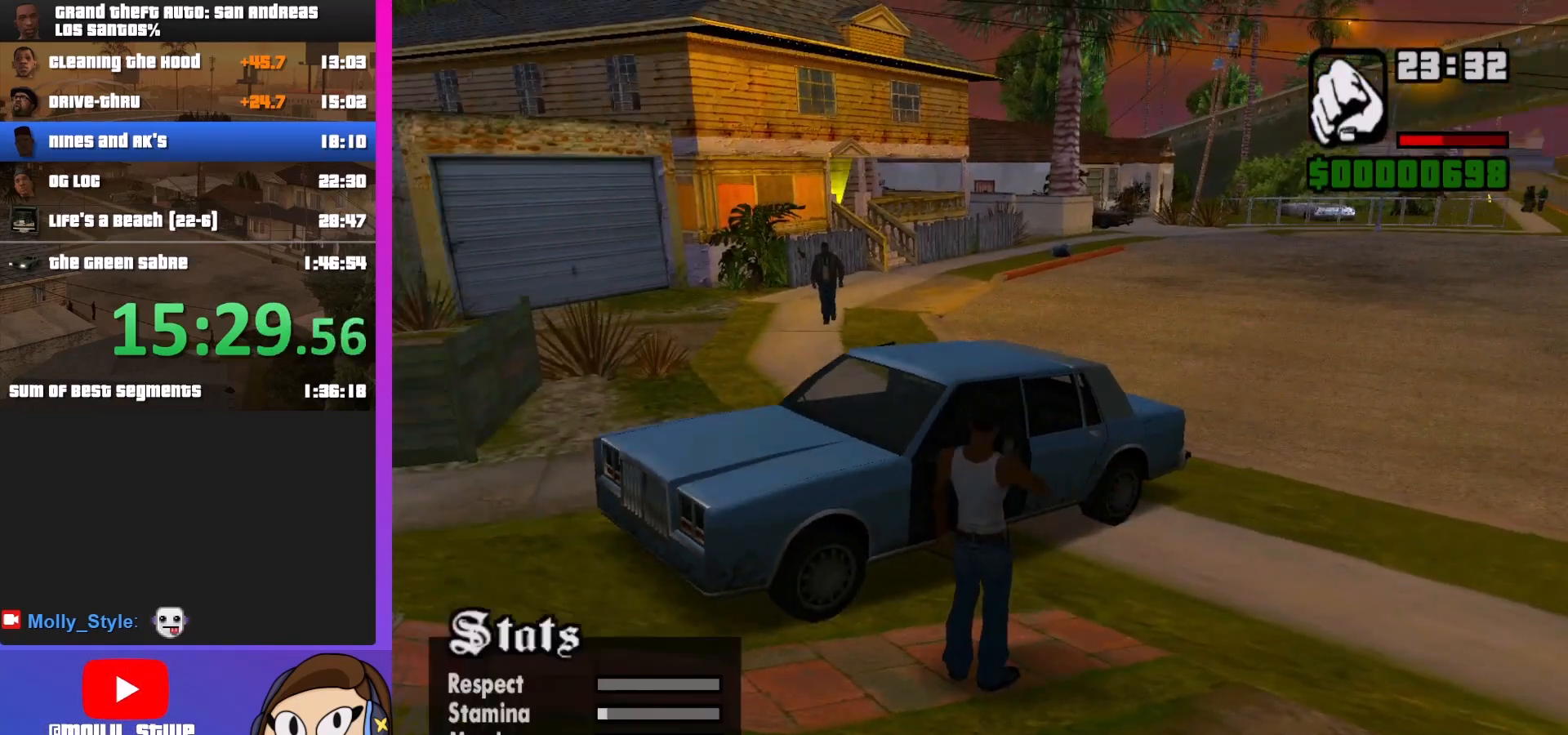
{"keys": ["tab"], "mouse": [], "events": [[33, "tab", "up"], [133, "tab", "down"], [233, "tab", "up"], [333, "tab", "down"], [400, "tab", "up"], [500, "tab", "down"]]}
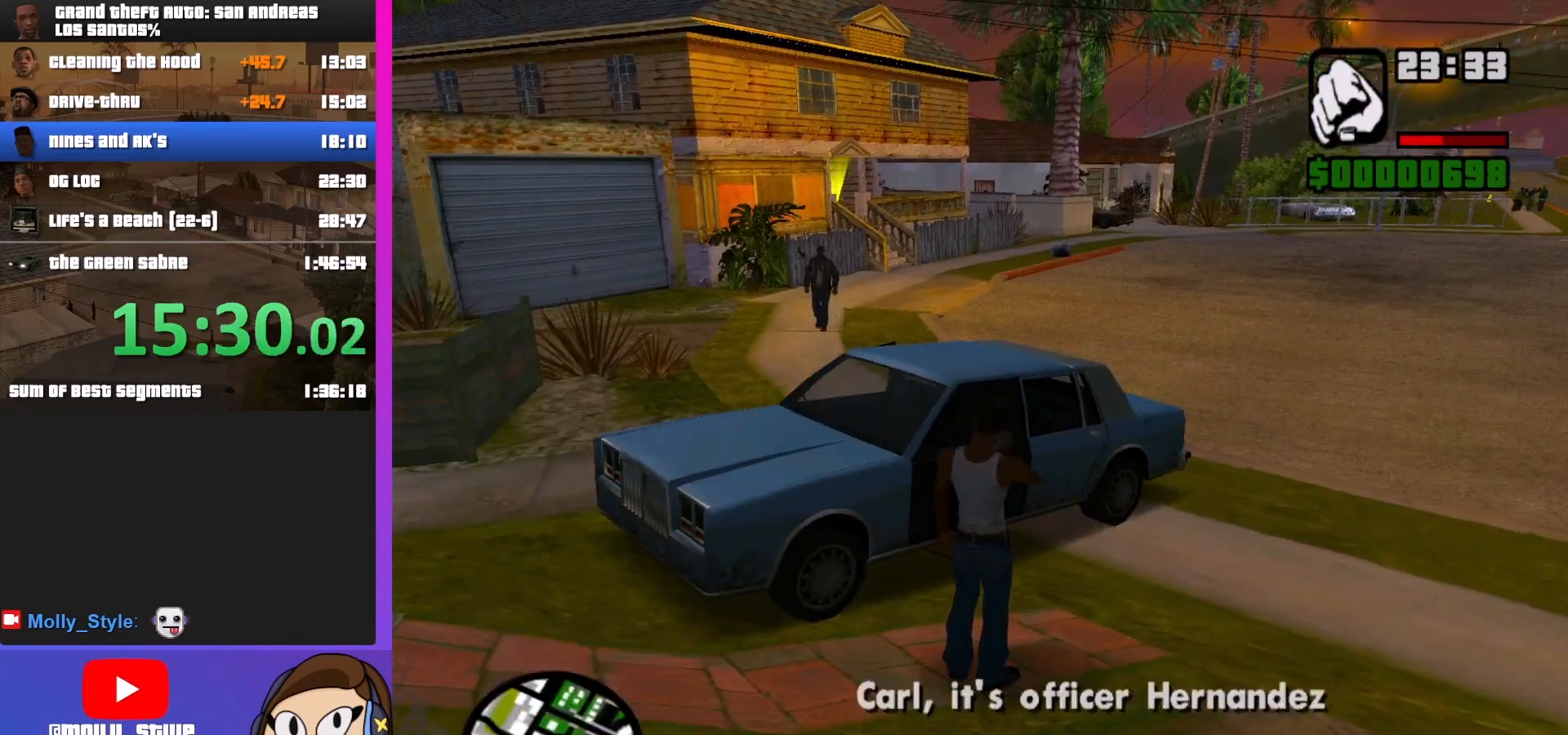
{"keys": [], "mouse": [], "events": [[100, "tab", "up"], [167, "tab", "down"], [267, "tab", "up"], [367, "tab", "down"], [467, "tab", "up"]]}